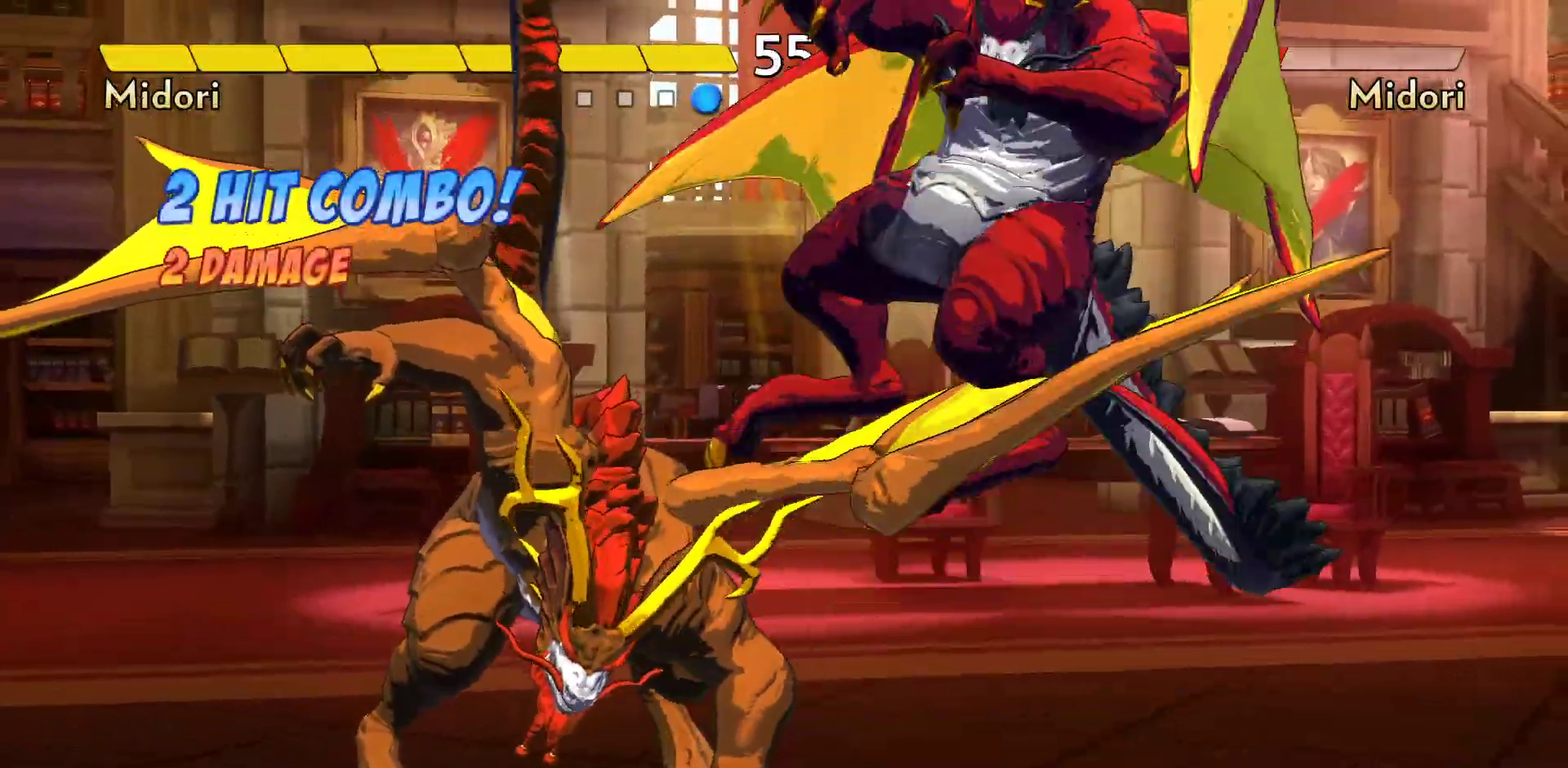
Gameplay with a controller (Nintendo layout); each line is a JSON object with the inputs held at the frame after it (dt_ms = milliseconds from this image to that frame). "events" lists button and stick changes between this image and that frame as [ms after this image, input, new state], when the widget could be followed in between. Not read: DPAD_LEFT DPAD_RIGHT L3 R3.
{"dt_ms": 800, "buttons": ["Y"], "events": [[383, "B", "down"], [483, "B", "up"], [617, "Y", "down"], [717, "Y", "up"], [800, "Y", "down"]]}
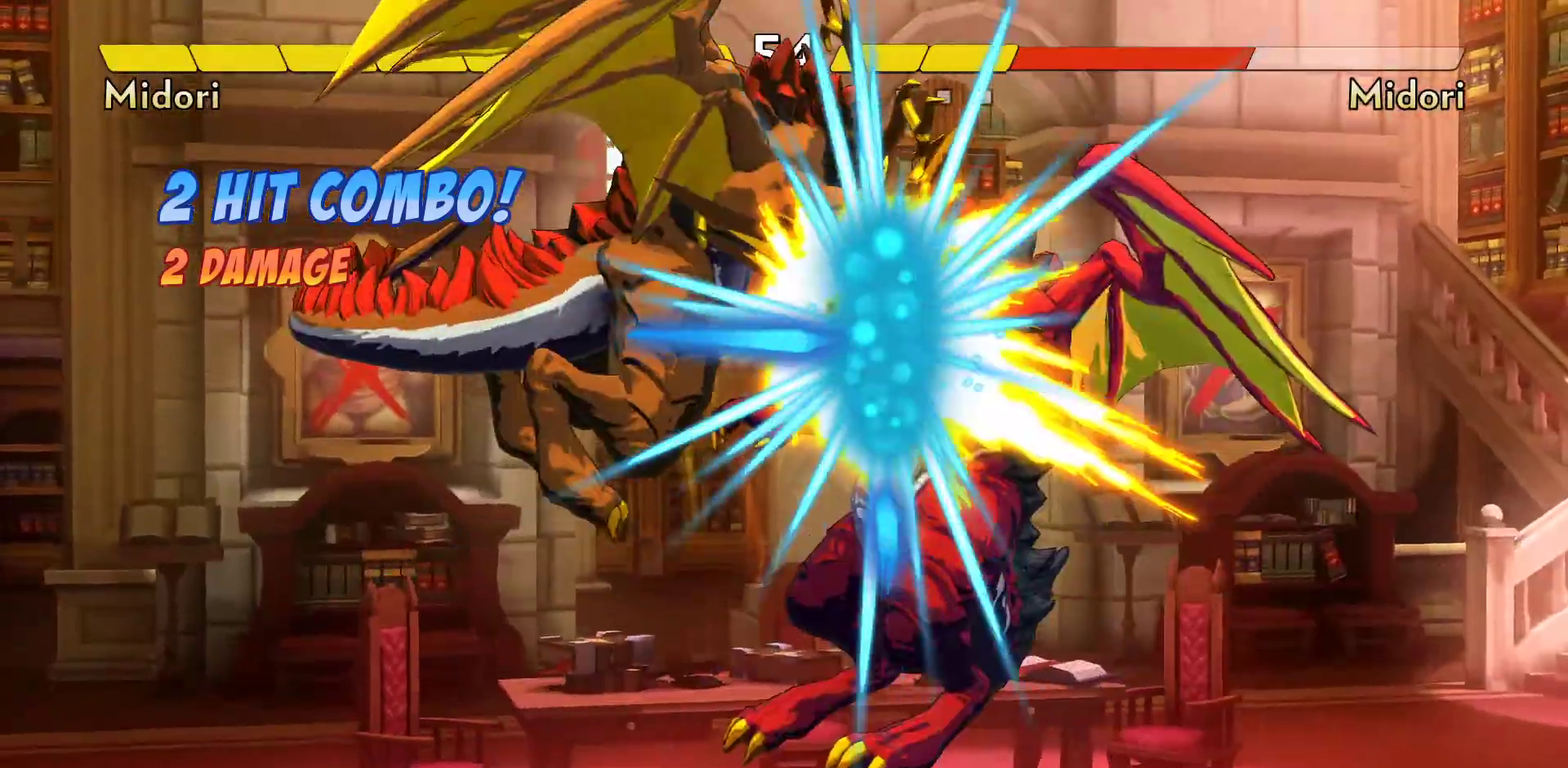
{"dt_ms": 400, "buttons": ["X"], "events": [[50, "Y", "up"], [383, "X", "down"]]}
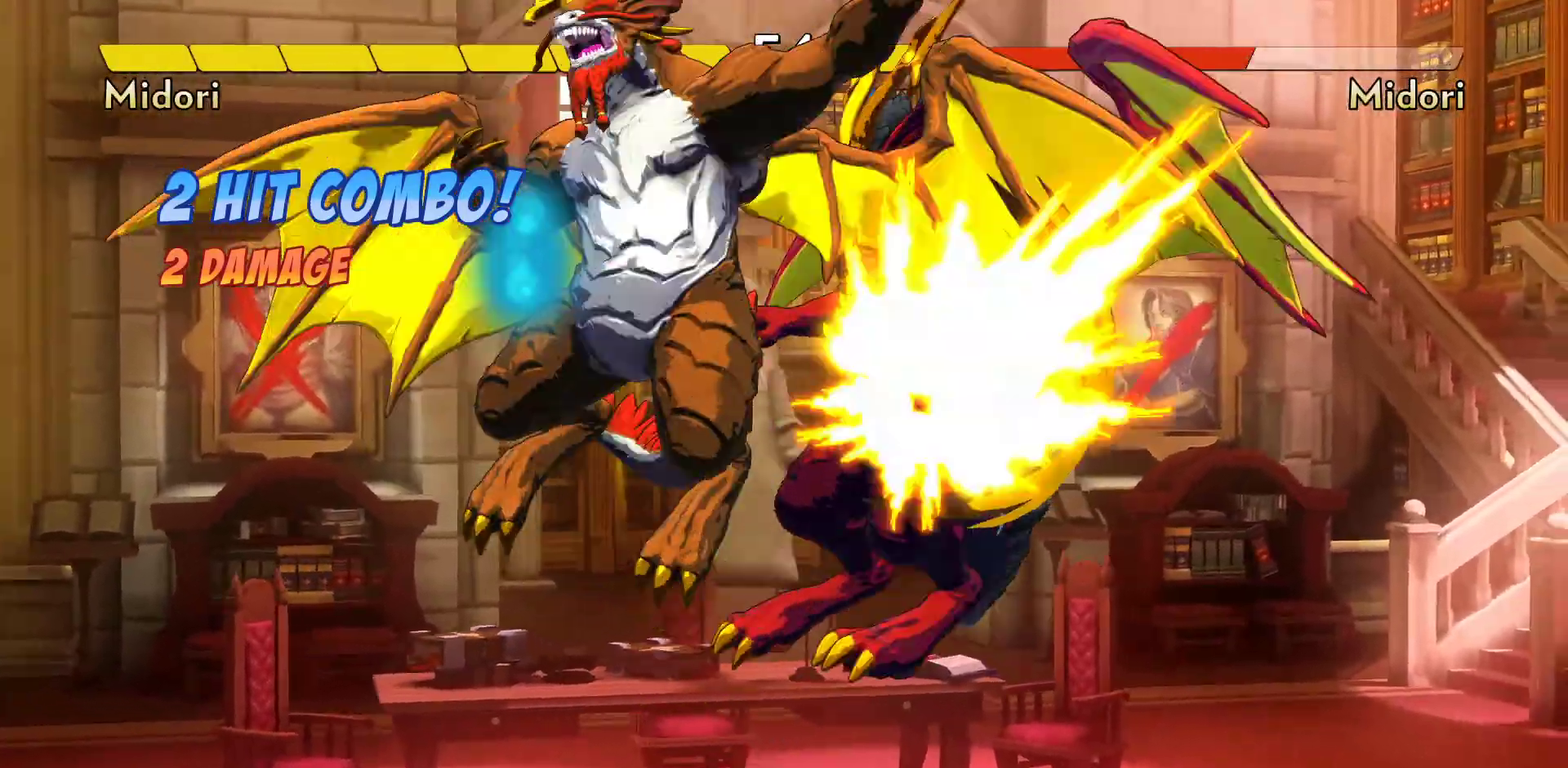
{"dt_ms": 300, "buttons": ["X"], "events": [[67, "X", "up"], [117, "X", "down"], [200, "X", "up"], [267, "X", "down"]]}
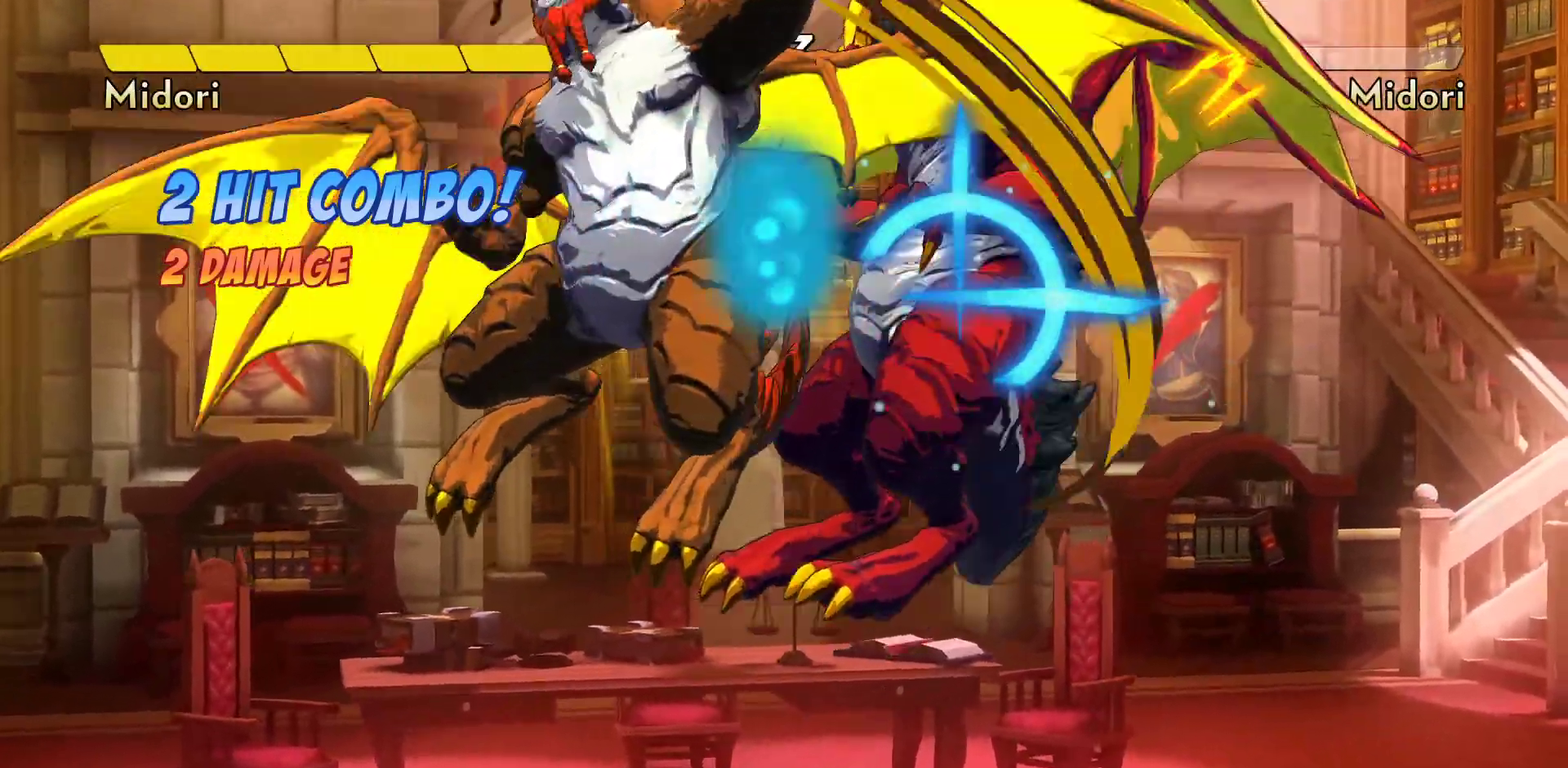
{"dt_ms": 700, "buttons": [], "events": [[17, "X", "up"], [267, "X", "down"], [317, "X", "up"]]}